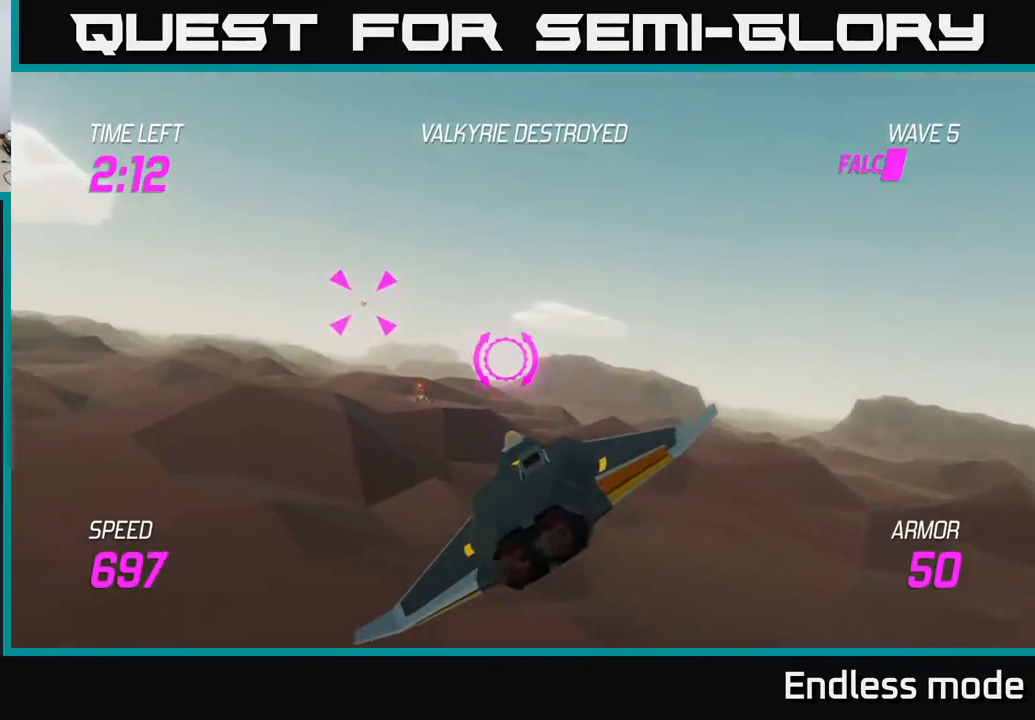
Gameplay with a controller (Xbox layout); each line is a JSON object with the inputs held at the frame after it. "events" lists button and stick changes between this image and that frame as [ms after this image, input, new state], when the widget could be followed in between. Not read: right_stick.
{"buttons": ["R2"], "left_stick": "up-left", "events": [[17, "R2", "down"], [133, "R2", "up"], [433, "R2", "down"]]}
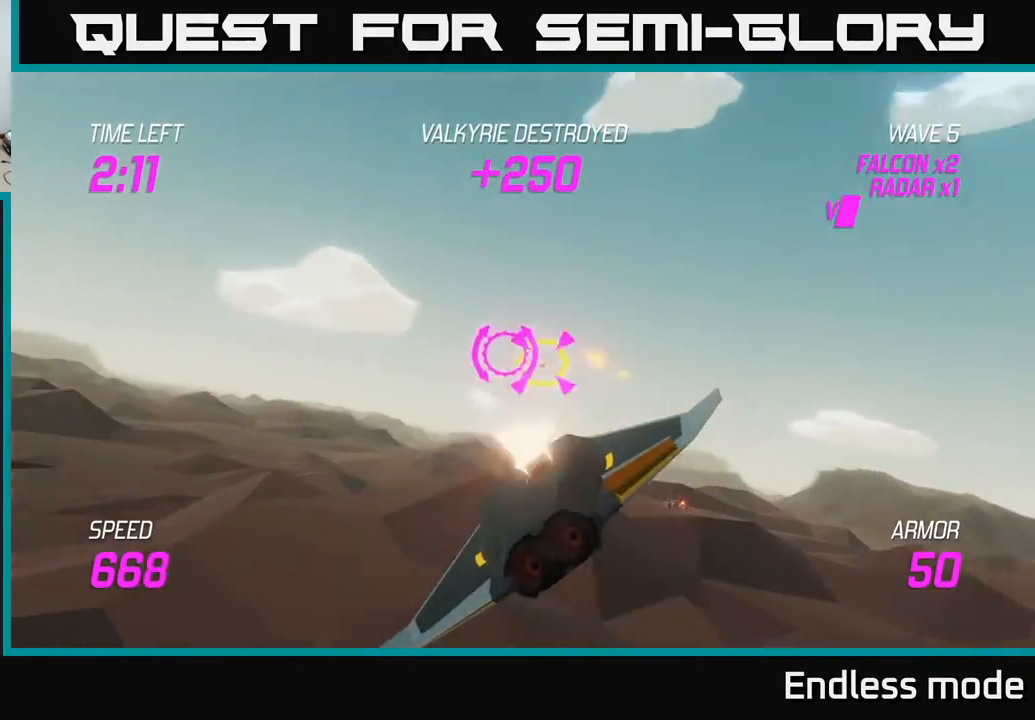
{"buttons": [], "left_stick": "left", "events": [[50, "L2", "down"], [50, "R2", "up"], [117, "left_stick", "right"], [167, "L2", "up"], [217, "L2", "down"], [333, "left_stick", "left"], [450, "L2", "up"]]}
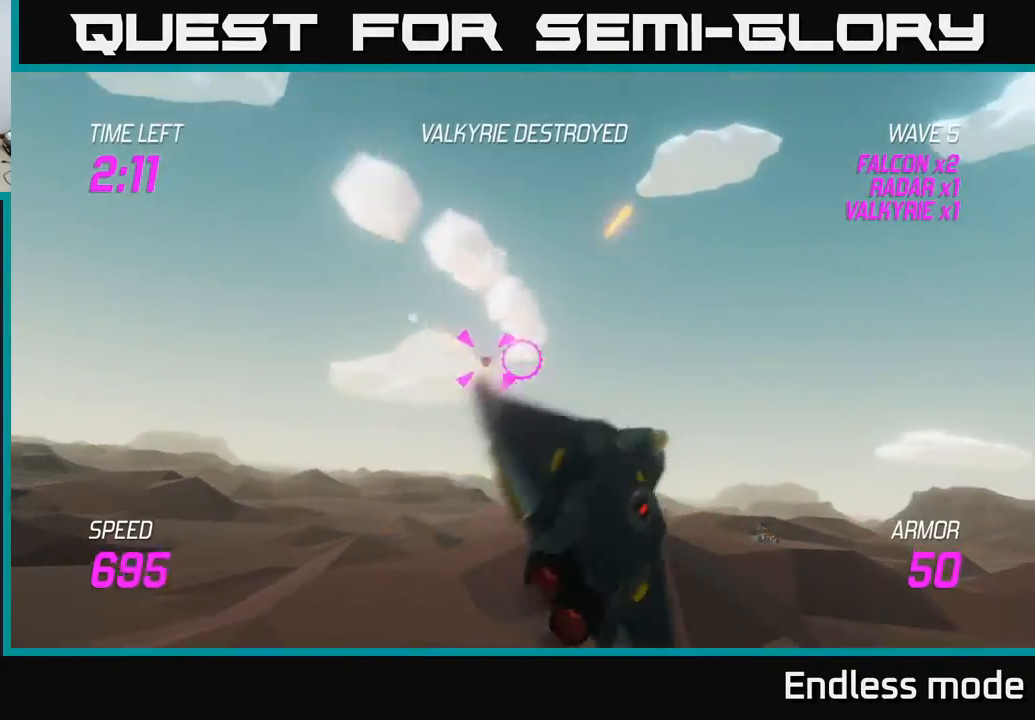
{"buttons": [], "left_stick": "left", "events": []}
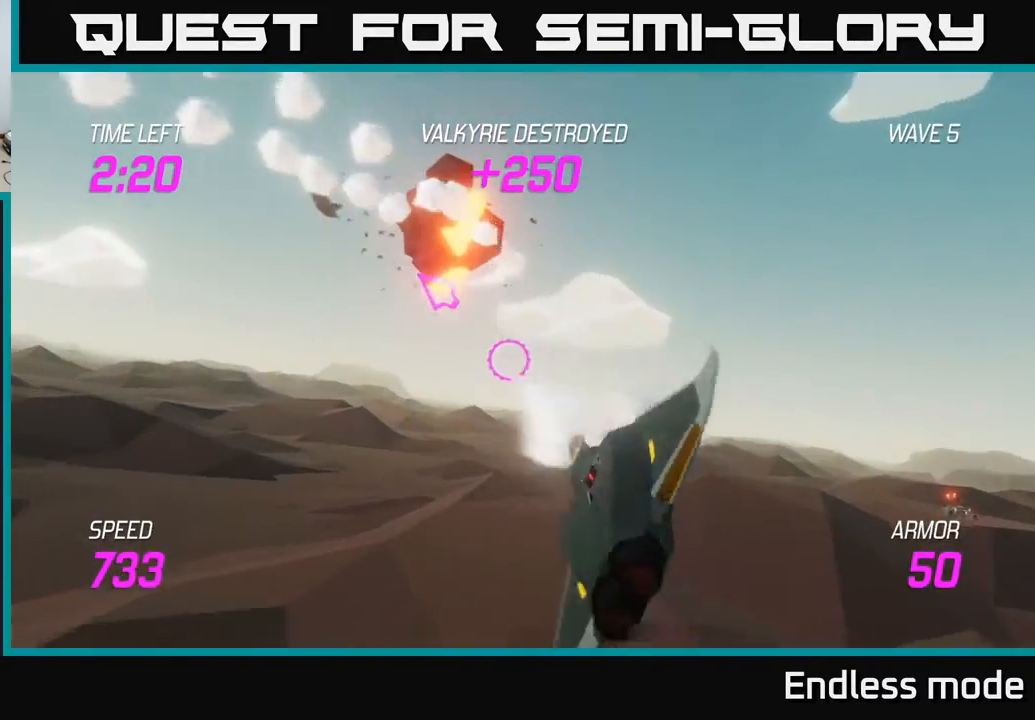
{"buttons": [], "left_stick": "left", "events": []}
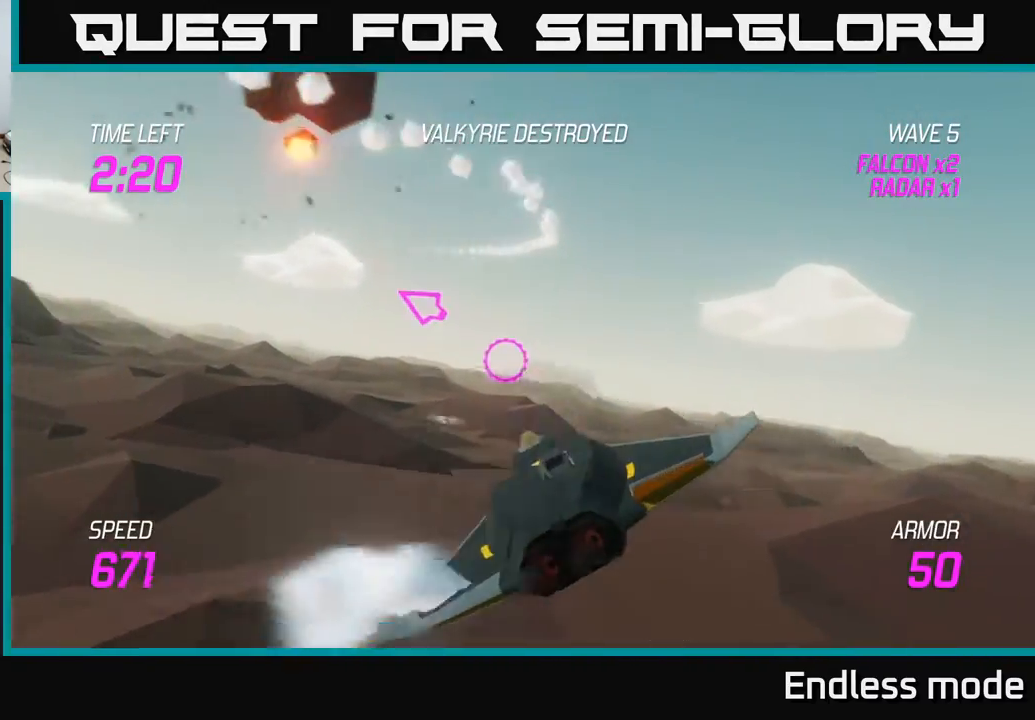
{"buttons": [], "left_stick": "left", "events": []}
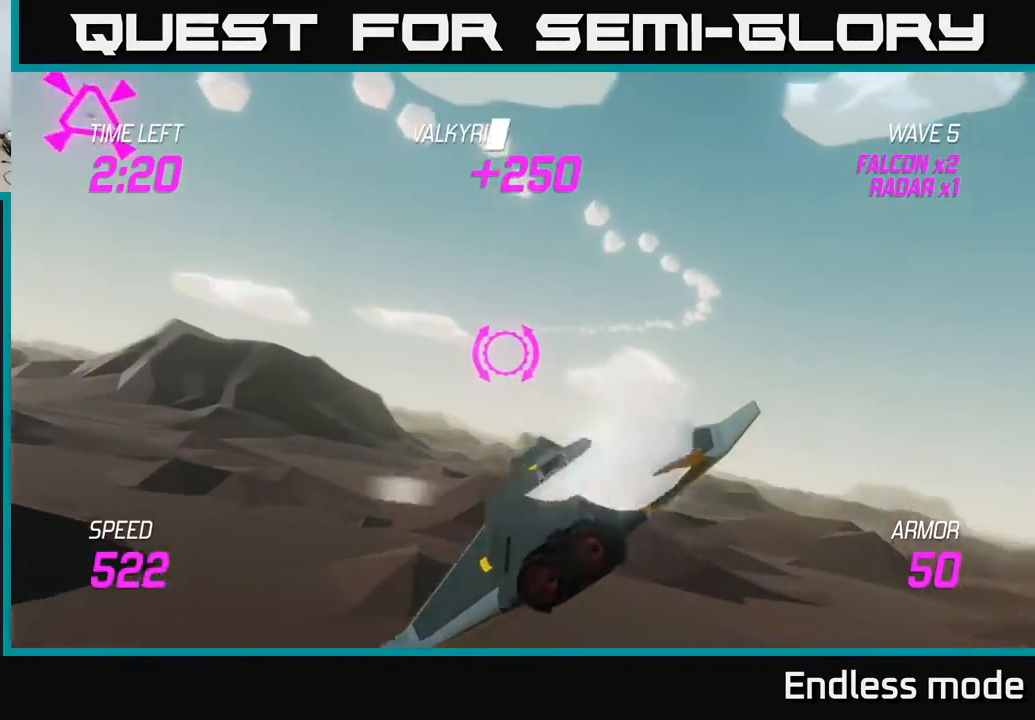
{"buttons": ["L2"], "left_stick": "left", "events": [[250, "L2", "down"]]}
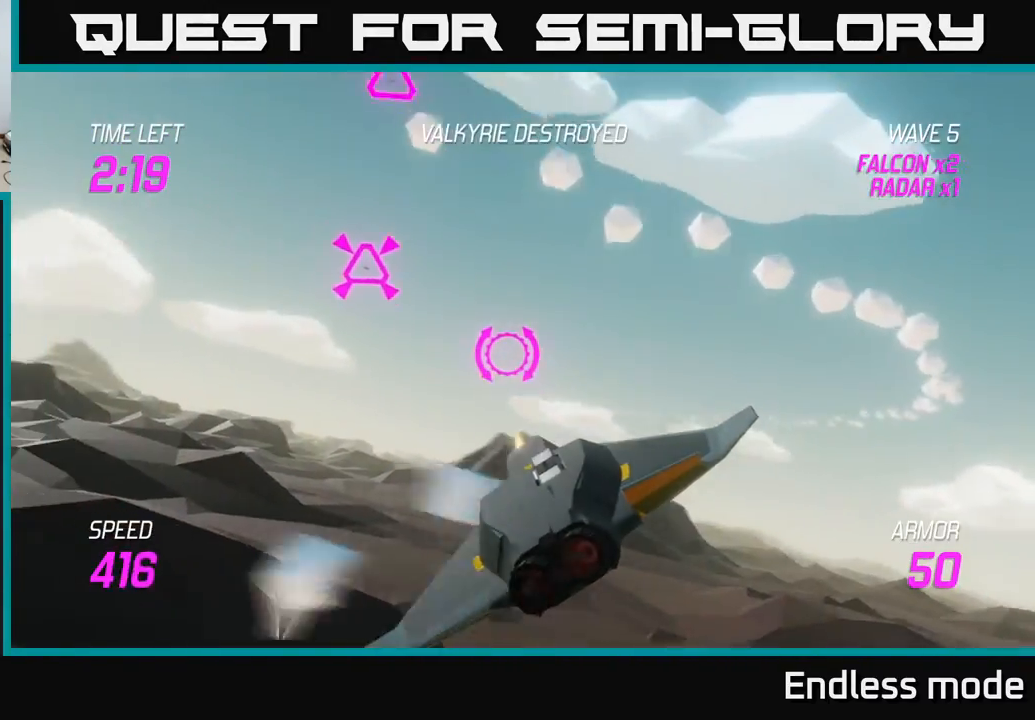
{"buttons": [], "left_stick": "left", "events": [[133, "R2", "down"], [217, "R2", "up"], [333, "left_stick", "down-left"], [350, "L2", "up"], [433, "left_stick", "left"]]}
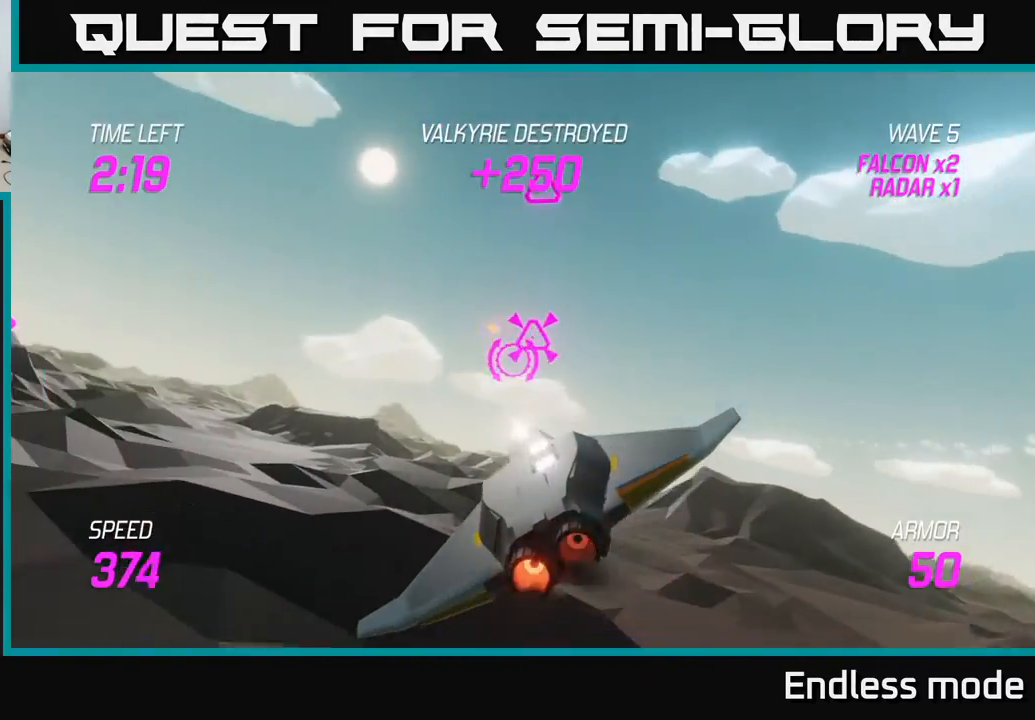
{"buttons": [], "left_stick": "up", "events": [[117, "left_stick", "up"]]}
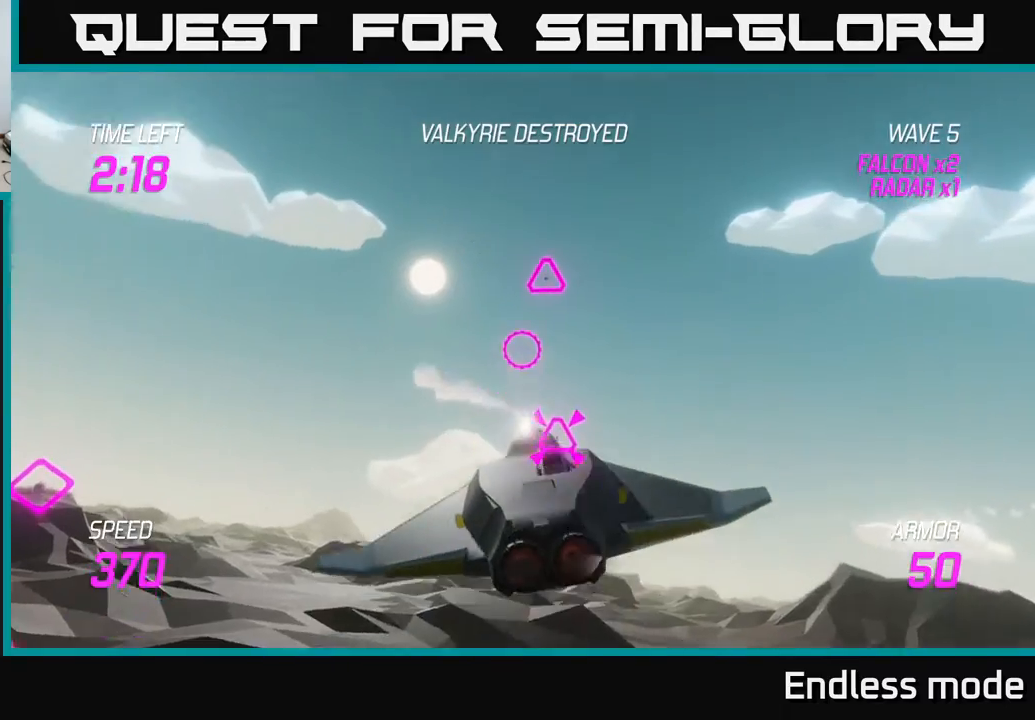
{"buttons": [], "left_stick": "down-left", "events": [[17, "left_stick", "left"], [67, "left_stick", "down-left"], [83, "R2", "down"], [150, "R2", "up"], [167, "L2", "down"], [300, "L2", "up"]]}
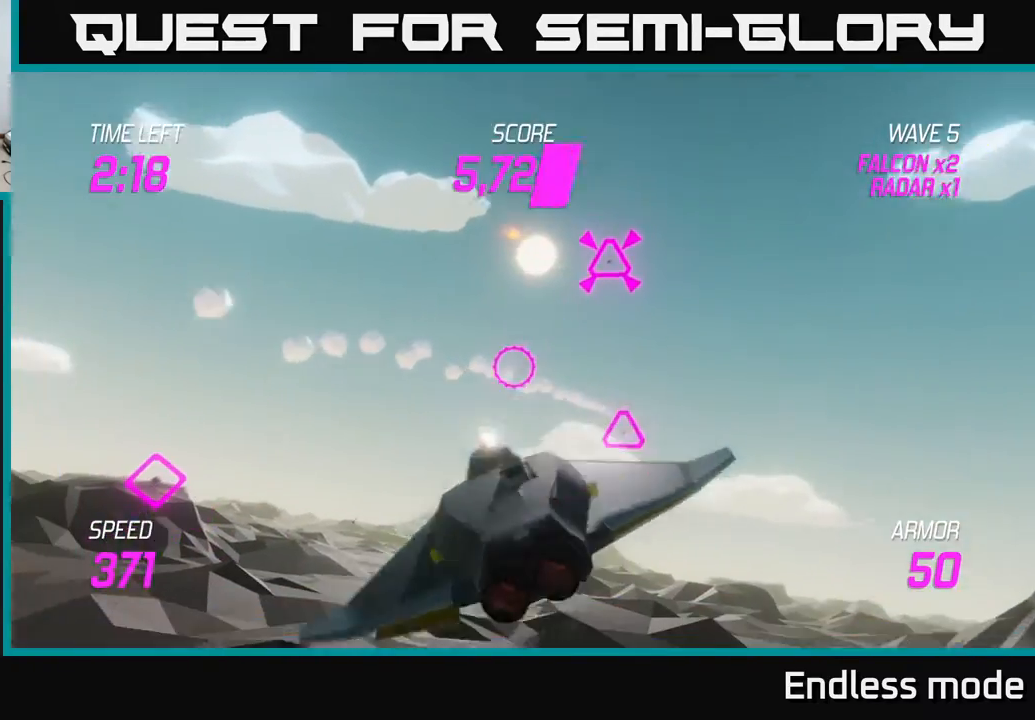
{"buttons": [], "left_stick": "up", "events": [[33, "left_stick", "down"], [367, "left_stick", "left"], [500, "left_stick", "up"]]}
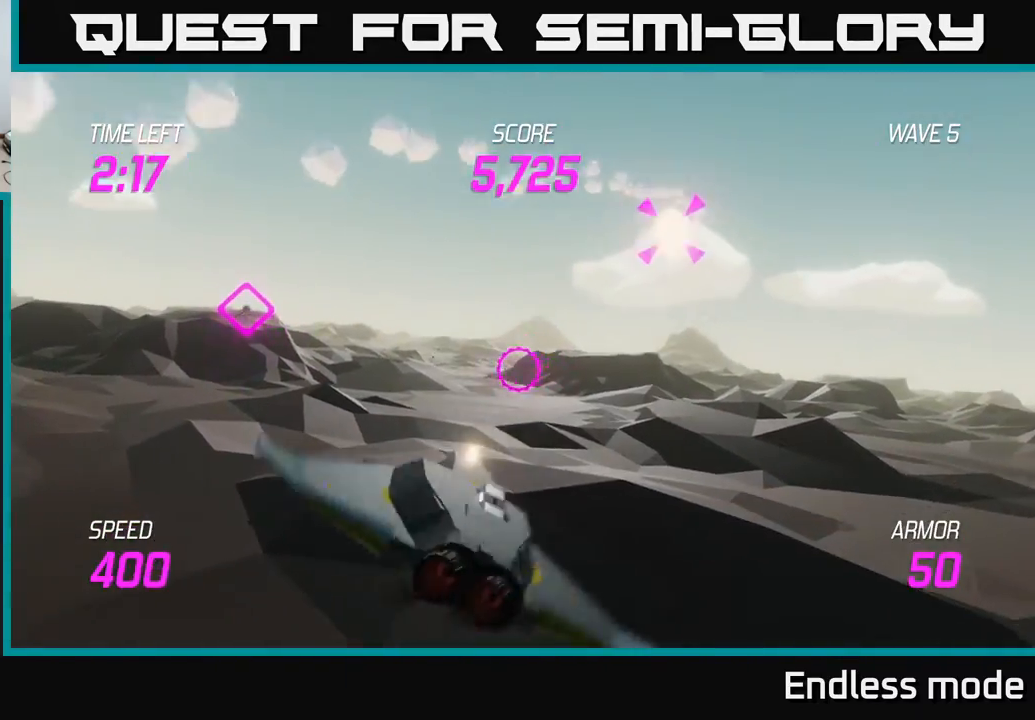
{"buttons": [], "left_stick": "left", "events": [[83, "left_stick", "up-right"], [350, "left_stick", "up"], [483, "left_stick", "left"]]}
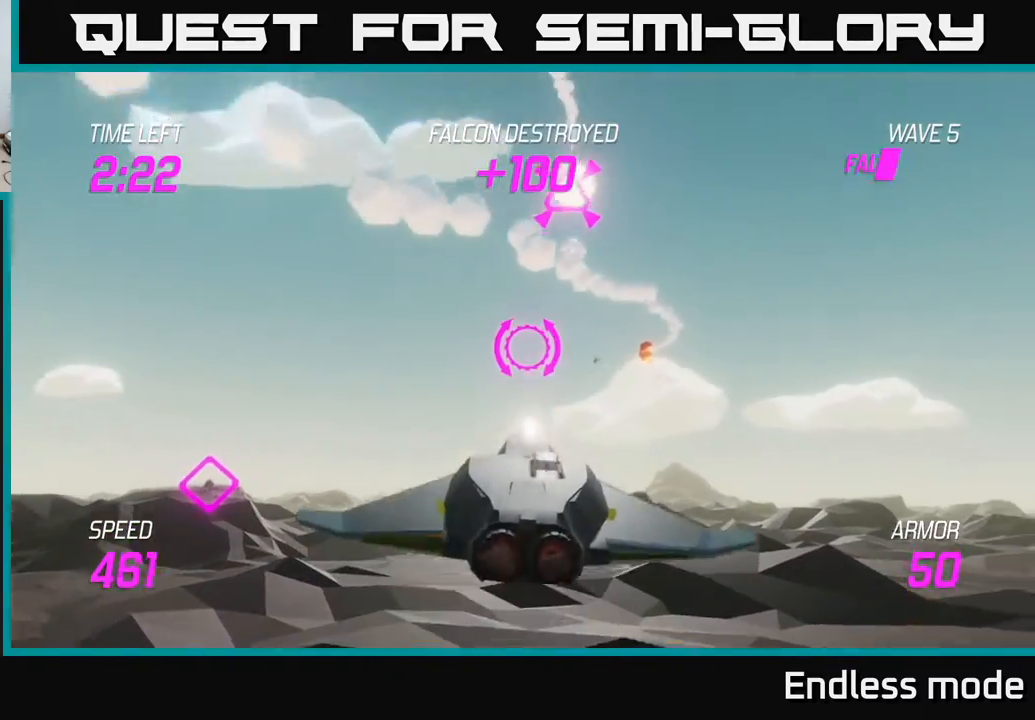
{"buttons": [], "left_stick": "down-left", "events": [[183, "left_stick", "down-left"]]}
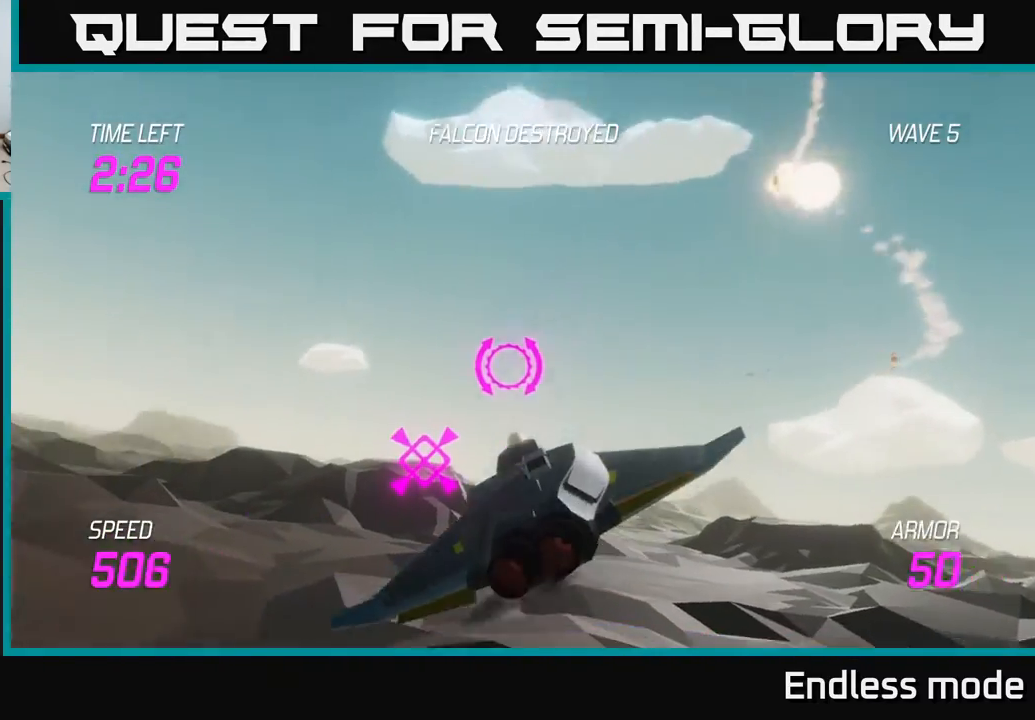
{"buttons": ["L2"], "left_stick": "center", "events": [[67, "left_stick", "down-right"], [83, "L2", "down"], [167, "left_stick", "center"], [283, "R2", "down"], [433, "R2", "up"]]}
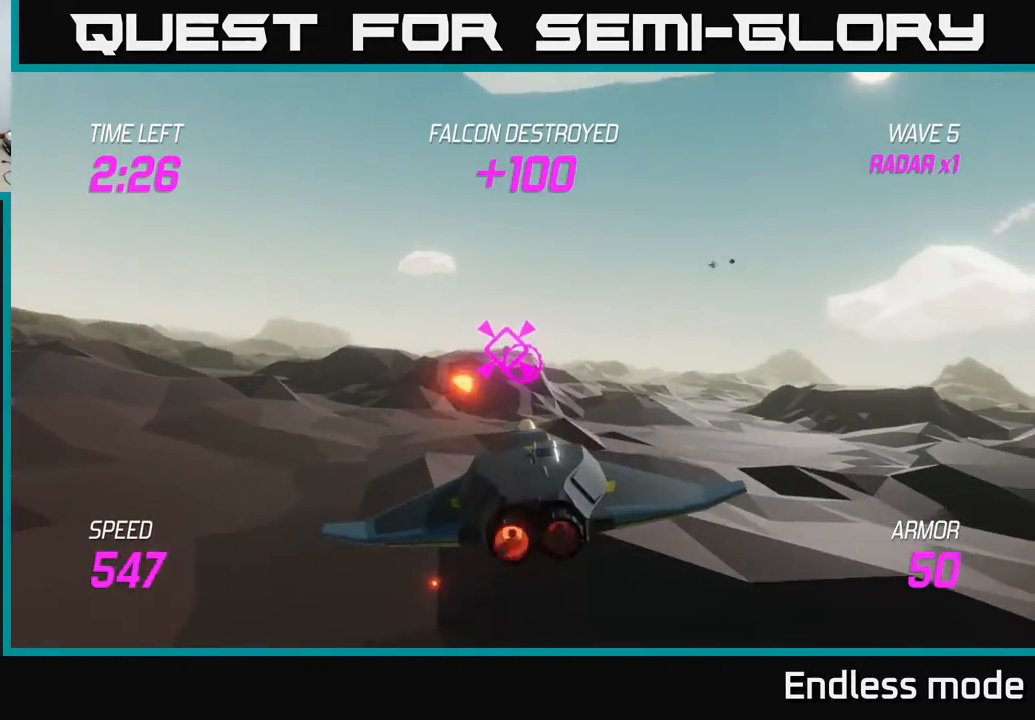
{"buttons": ["L2"], "left_stick": "center", "events": []}
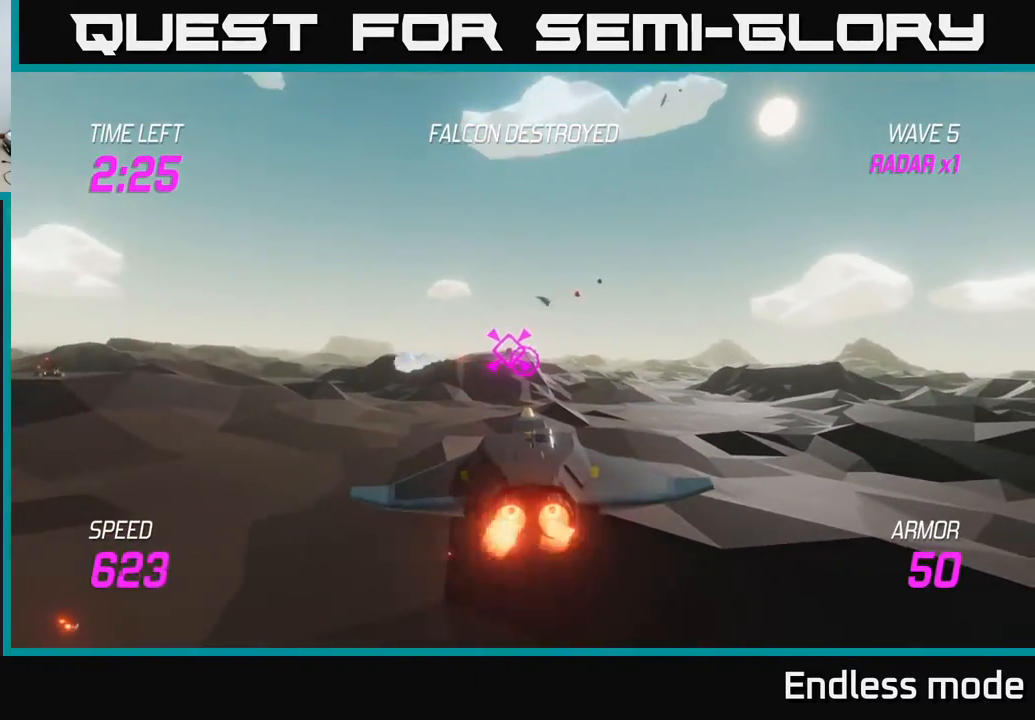
{"buttons": ["L2"], "left_stick": "center", "events": [[50, "left_stick", "right"], [183, "left_stick", "center"], [267, "left_stick", "left"], [350, "left_stick", "center"]]}
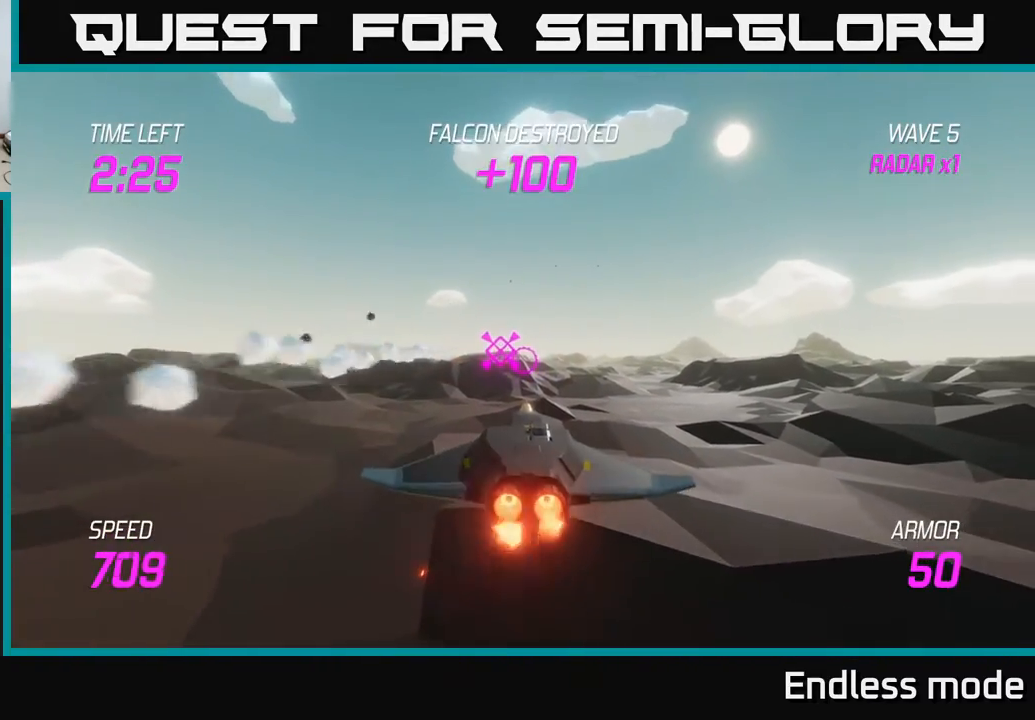
{"buttons": ["L2"], "left_stick": "up", "events": [[317, "left_stick", "up"]]}
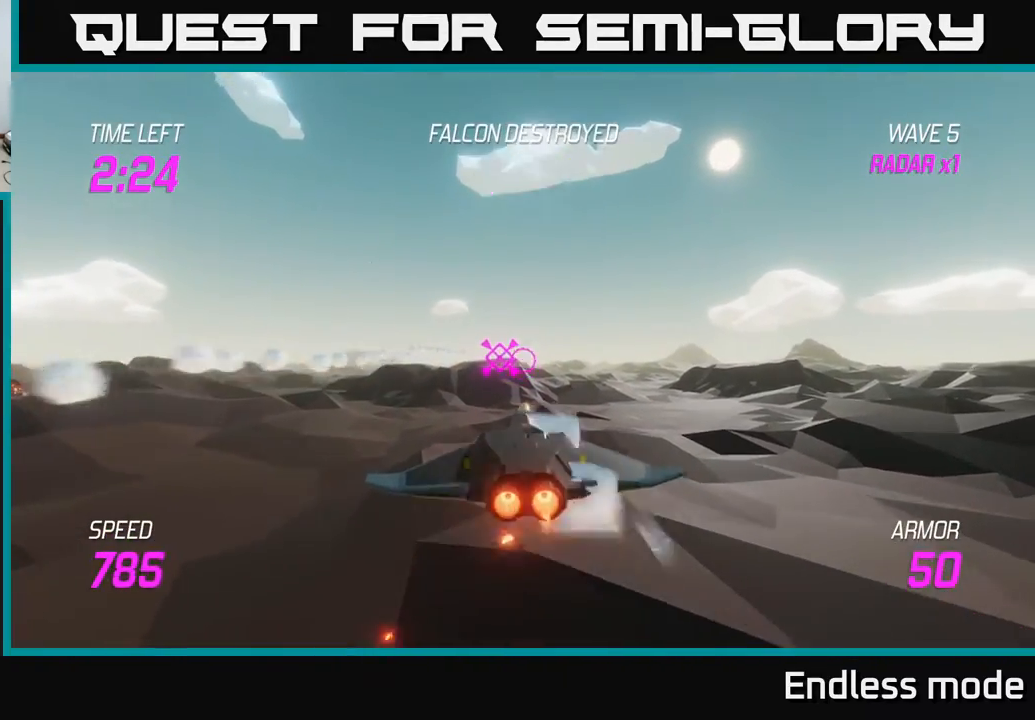
{"buttons": ["L2"], "left_stick": "center", "events": [[50, "left_stick", "center"]]}
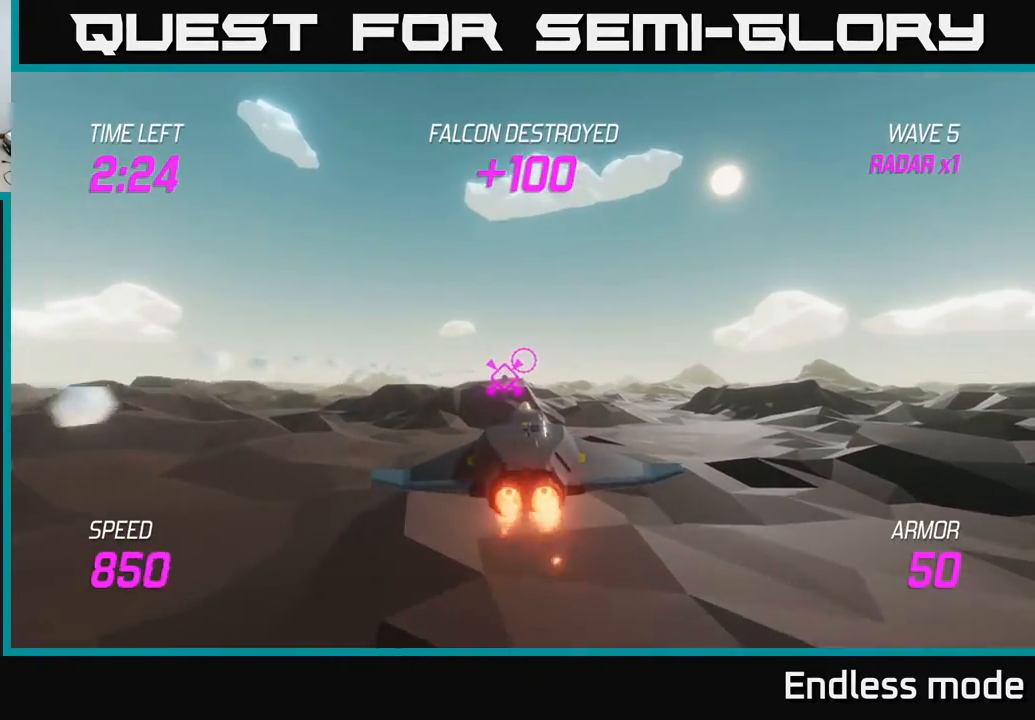
{"buttons": ["L2"], "left_stick": "center", "events": []}
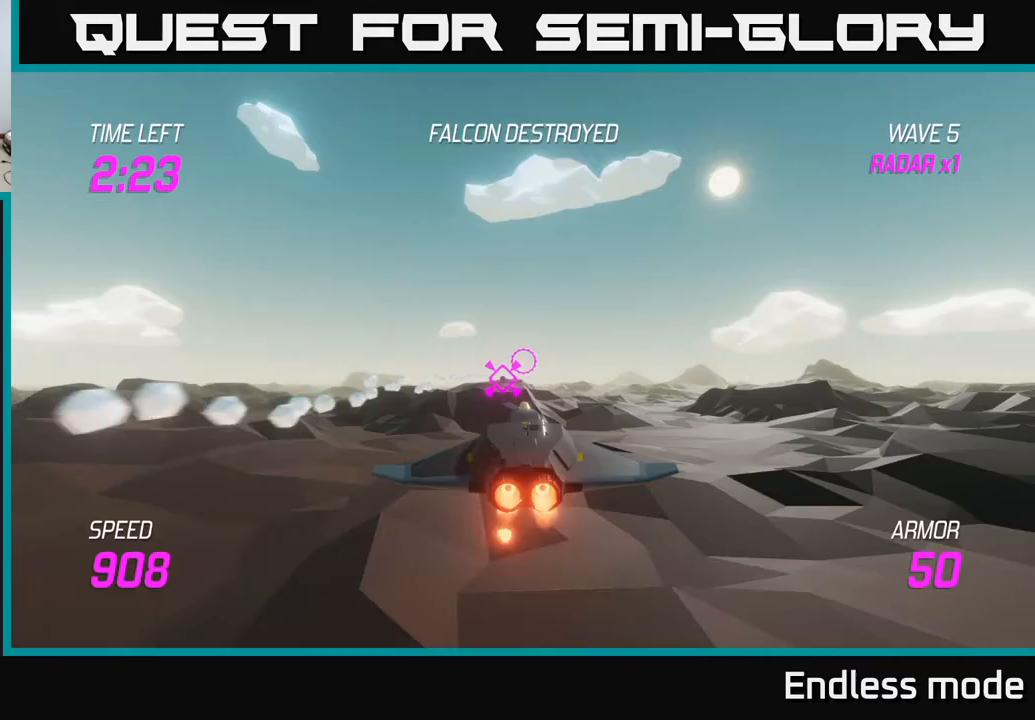
{"buttons": ["L2"], "left_stick": "up", "events": [[250, "left_stick", "up"]]}
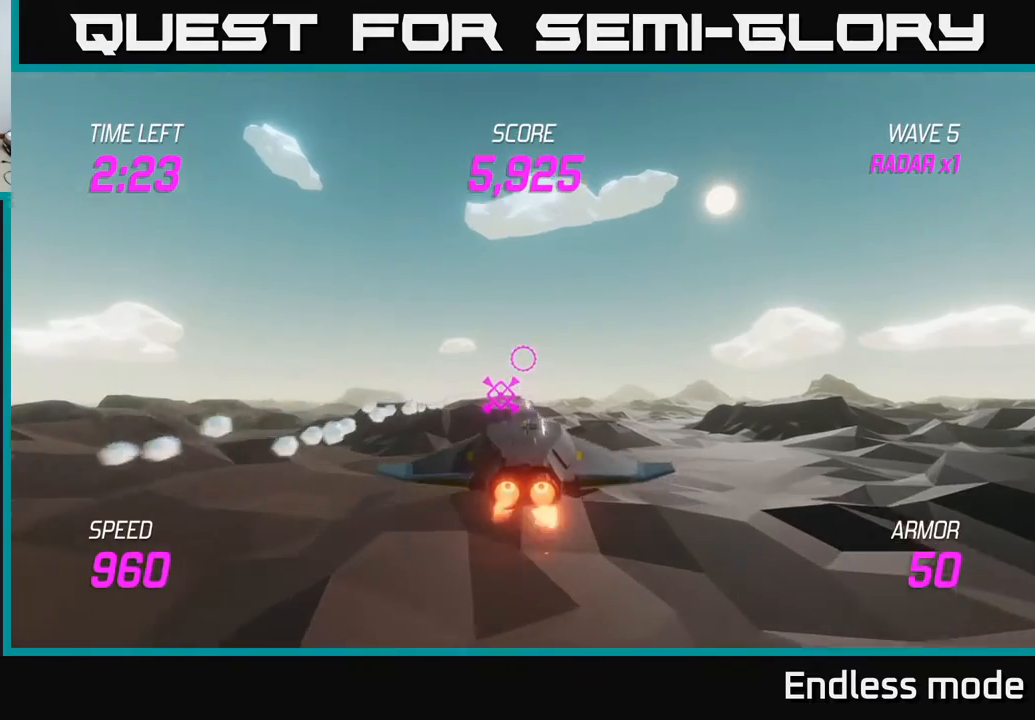
{"buttons": ["L2"], "left_stick": "center", "events": [[200, "left_stick", "left"], [283, "left_stick", "center"]]}
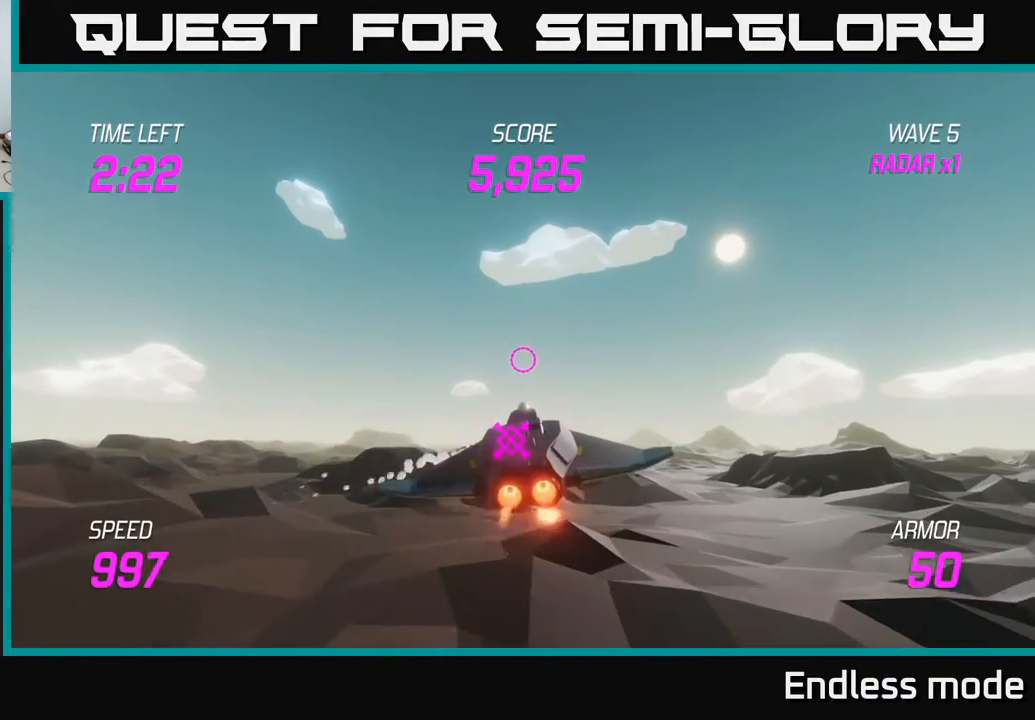
{"buttons": ["L2"], "left_stick": "center", "events": []}
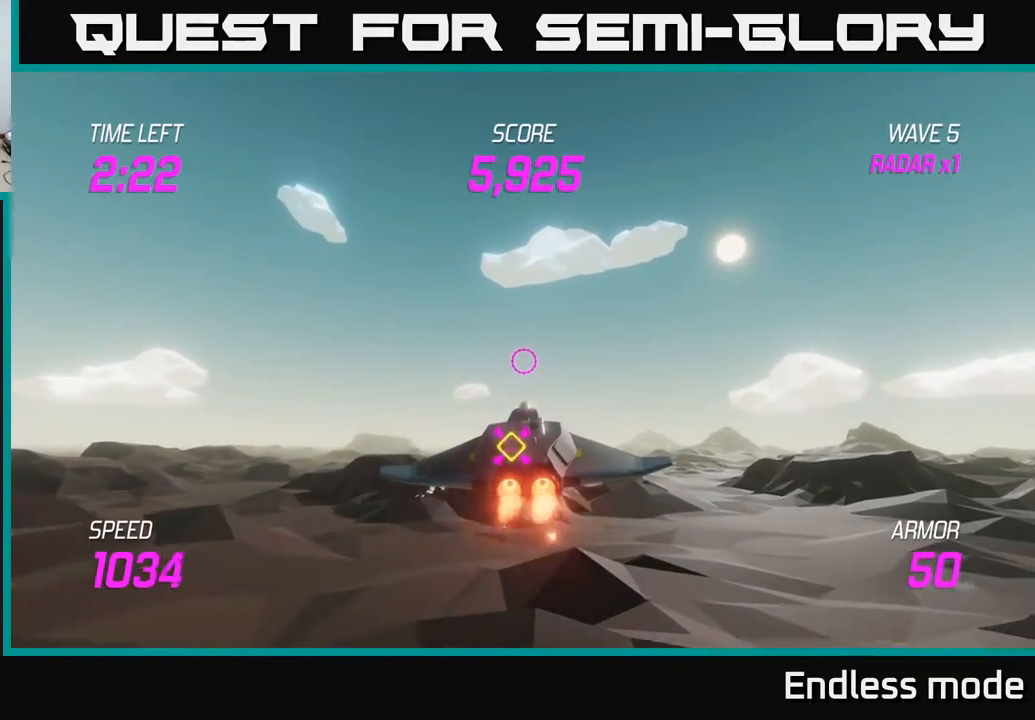
{"buttons": ["L2"], "left_stick": "down", "events": [[500, "left_stick", "down"]]}
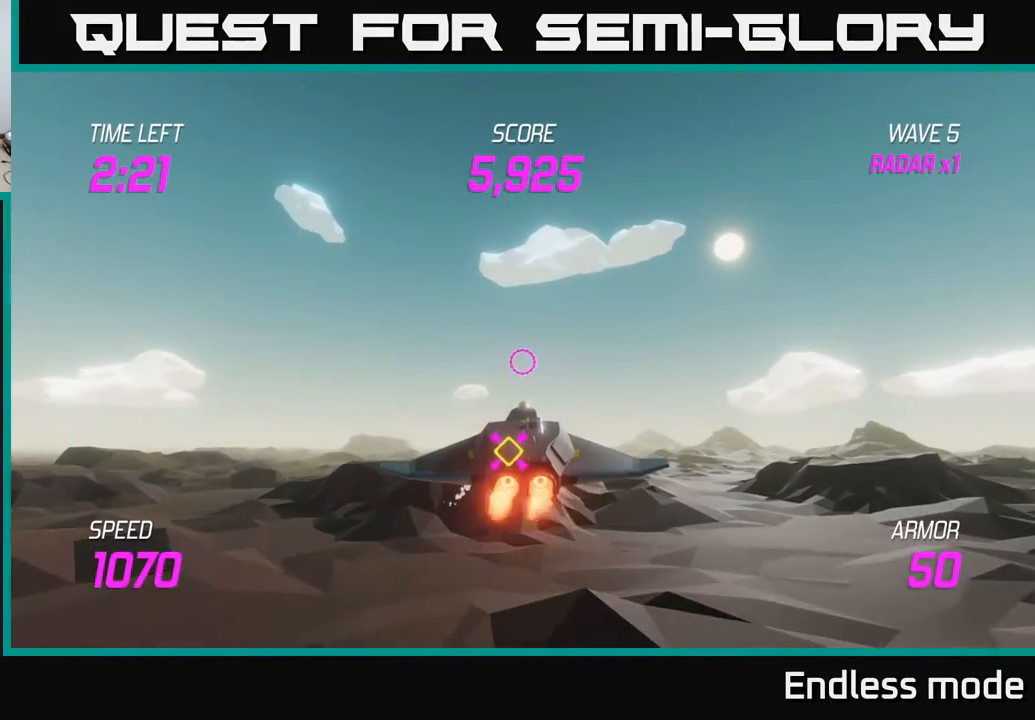
{"buttons": ["L2", "R2"], "left_stick": "center", "events": [[167, "R2", "down"], [267, "left_stick", "center"], [317, "R2", "up"], [417, "R2", "down"]]}
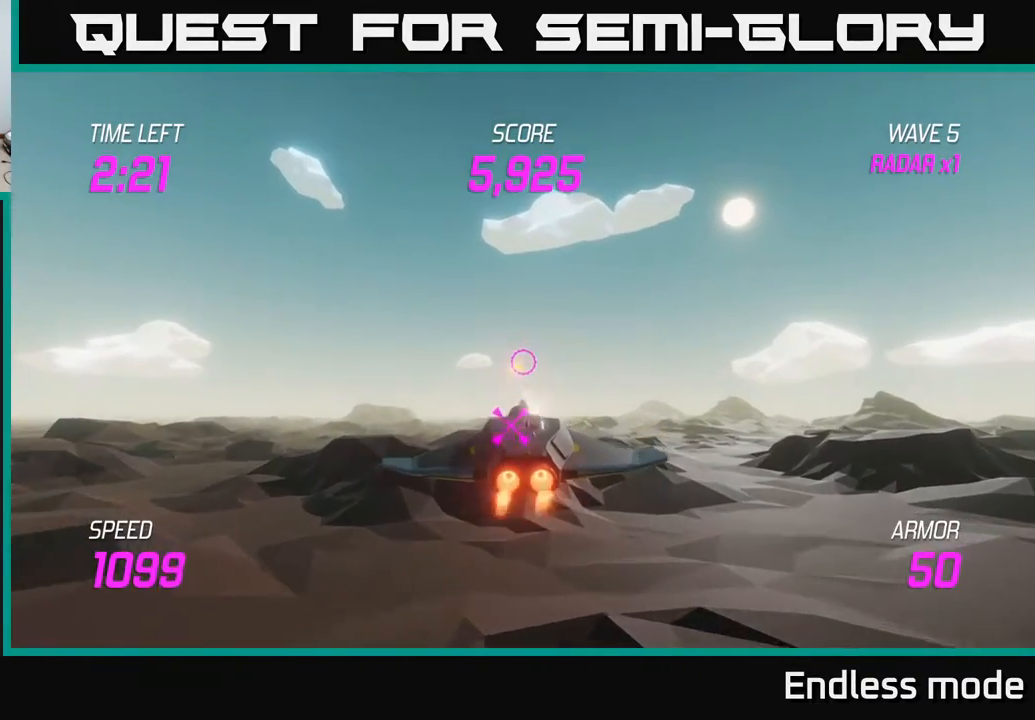
{"buttons": ["L2"], "left_stick": "right", "events": [[17, "left_stick", "right"], [50, "R2", "up"]]}
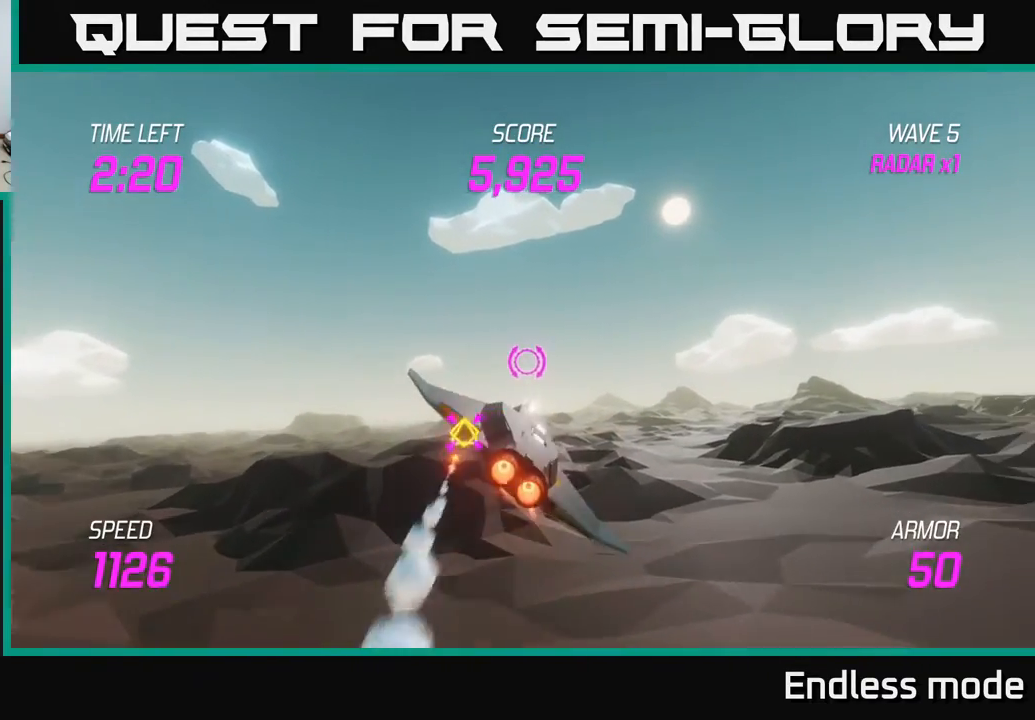
{"buttons": ["L2"], "left_stick": "up-left", "events": [[117, "left_stick", "up"], [250, "left_stick", "up-left"]]}
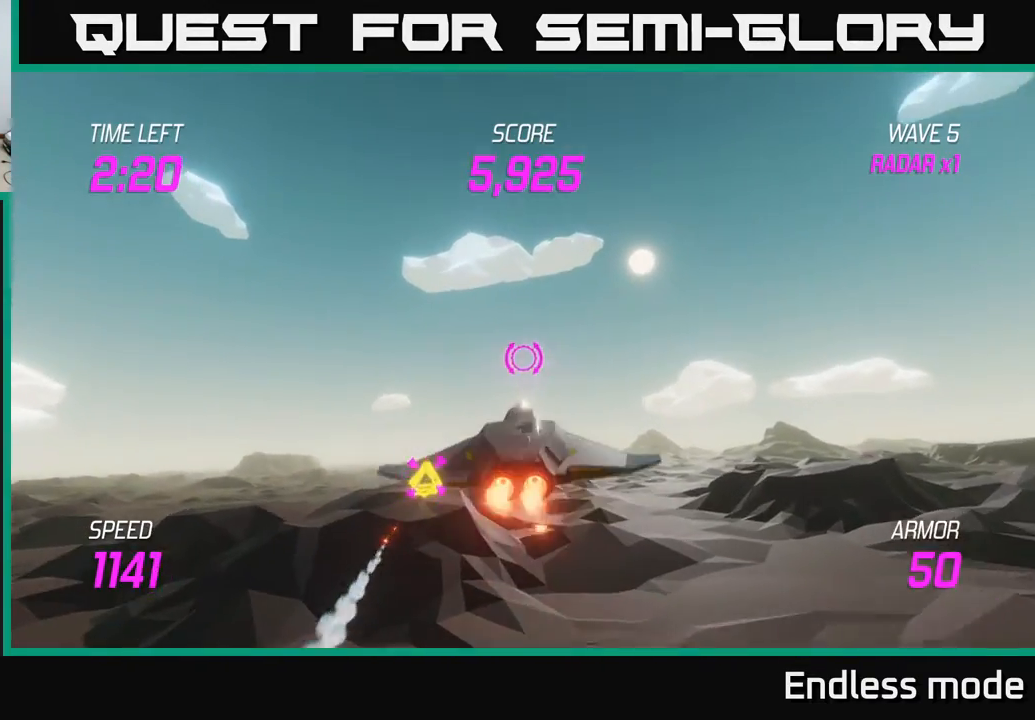
{"buttons": ["L2"], "left_stick": "down-left", "events": [[117, "left_stick", "center"], [333, "left_stick", "left"], [350, "L2", "up"], [417, "left_stick", "down-left"], [483, "L2", "down"]]}
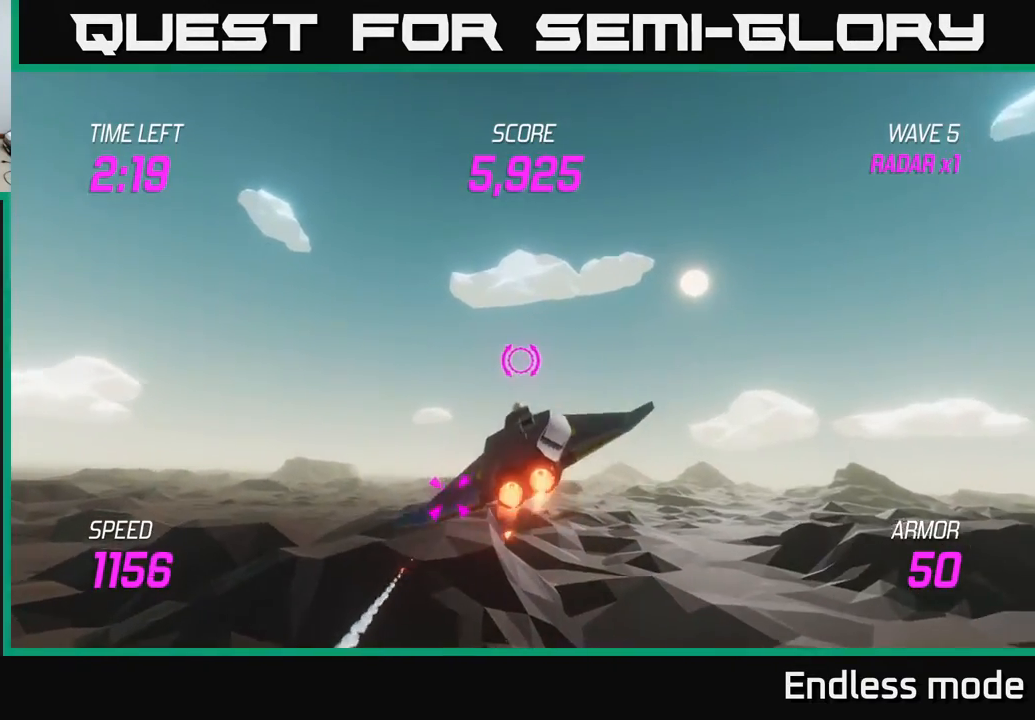
{"buttons": ["L2"], "left_stick": "down-left", "events": [[67, "L2", "up"], [183, "L2", "down"], [267, "L2", "up"], [367, "L2", "down"]]}
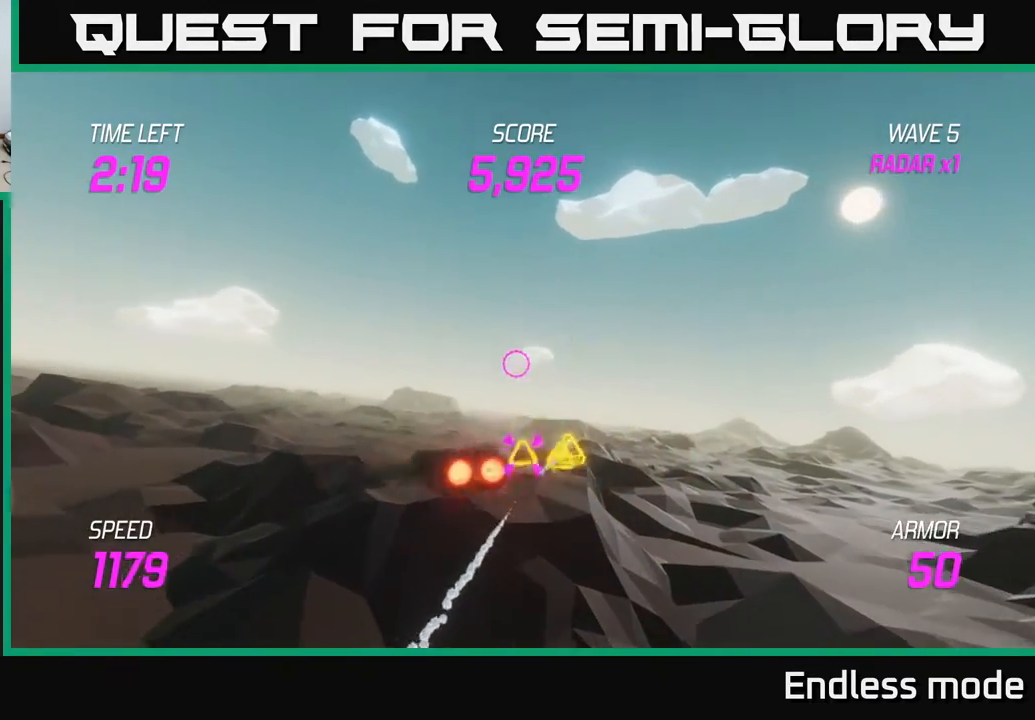
{"buttons": ["L2", "R2"], "left_stick": "right", "events": [[50, "left_stick", "down-right"], [317, "left_stick", "right"], [417, "R2", "down"]]}
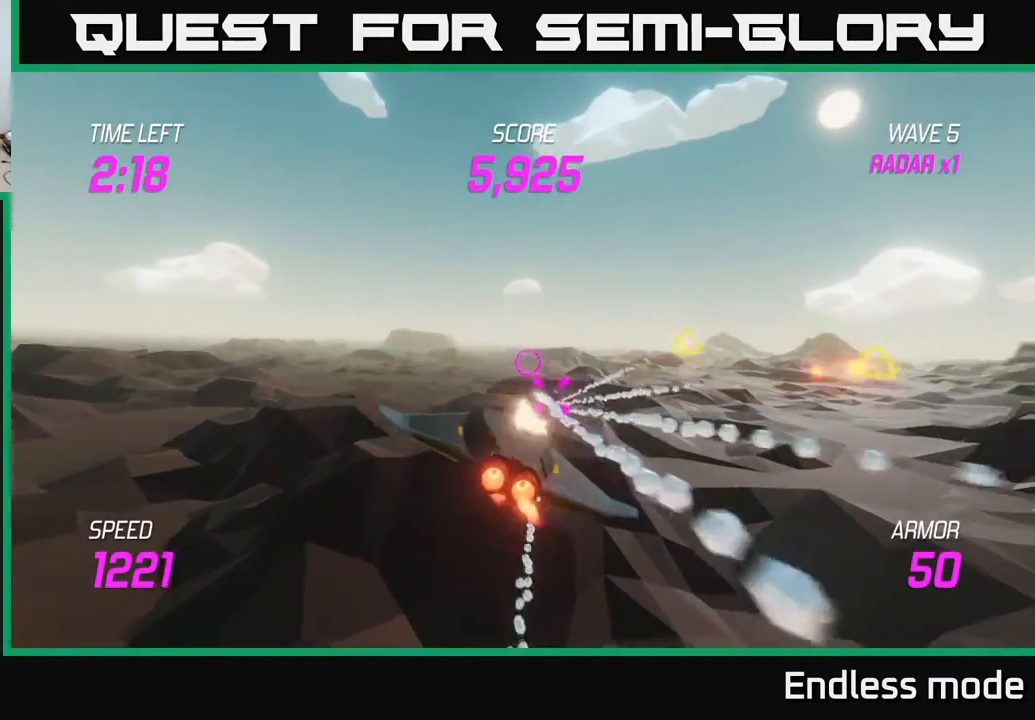
{"buttons": [], "left_stick": "center", "events": [[33, "R2", "up"], [67, "left_stick", "center"], [133, "R2", "down"], [233, "R2", "up"], [417, "L2", "up"]]}
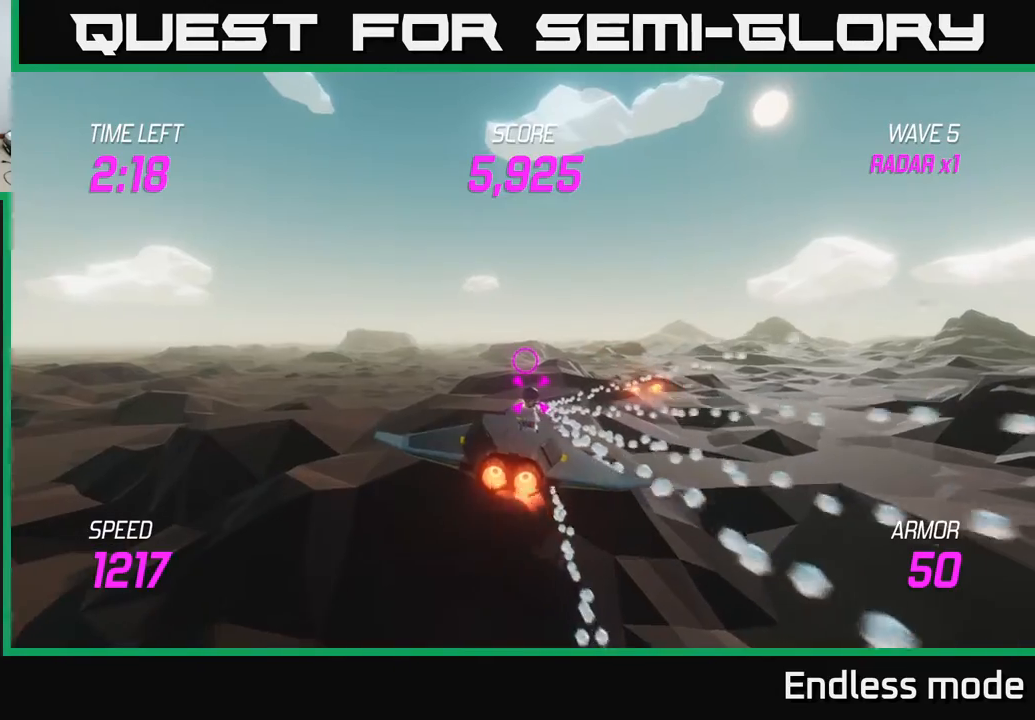
{"buttons": [], "left_stick": "center", "events": [[283, "left_stick", "down-right"], [483, "left_stick", "center"]]}